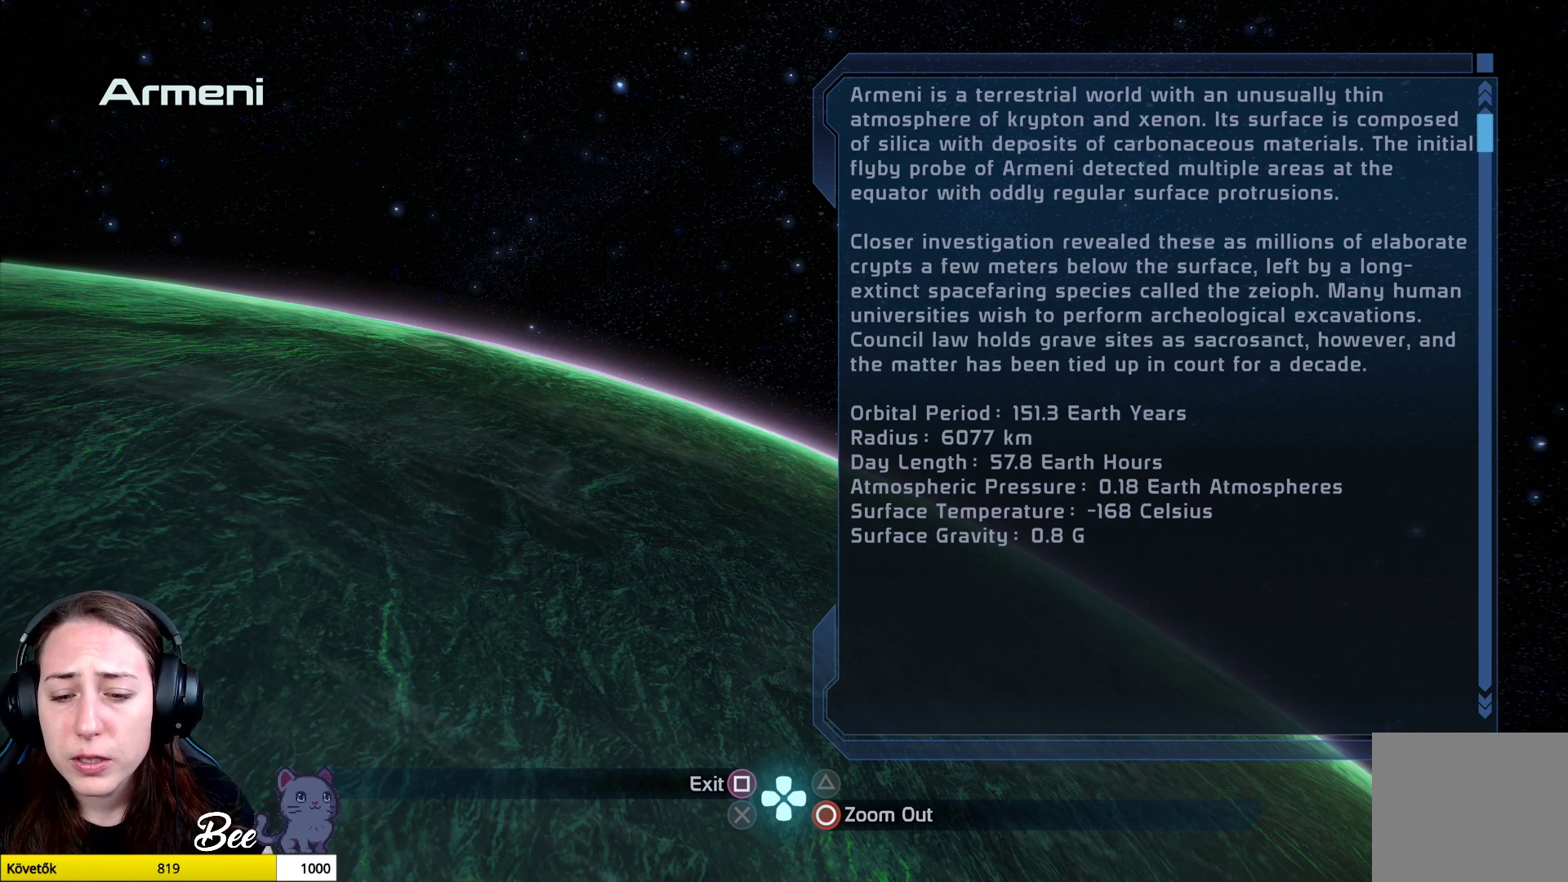
Gameplay with a controller (PlayStation layout); each line is a JSON object with the inputs held at the frame after it. "events" lists button and stick changes between this image and that frame as [ms after this image, input, new state], when the widget could be followed in between.
{"buttons": [], "left_stick": "center", "right_stick": "center", "events": [[400, "CIRCLE", "down"], [484, "CIRCLE", "up"]]}
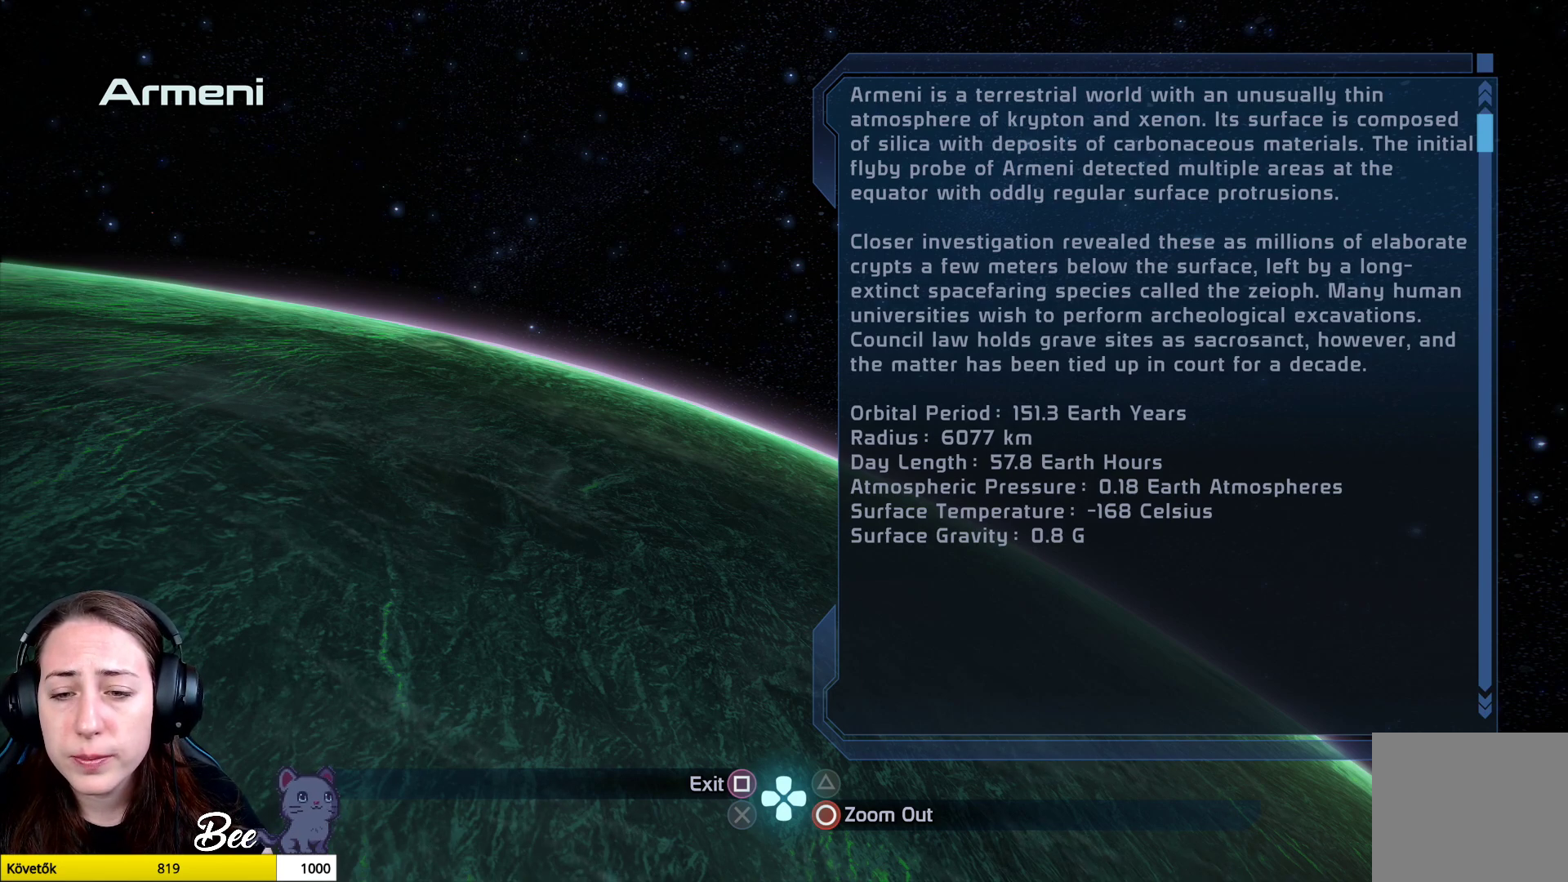
{"buttons": [], "left_stick": "center", "right_stick": "center", "events": []}
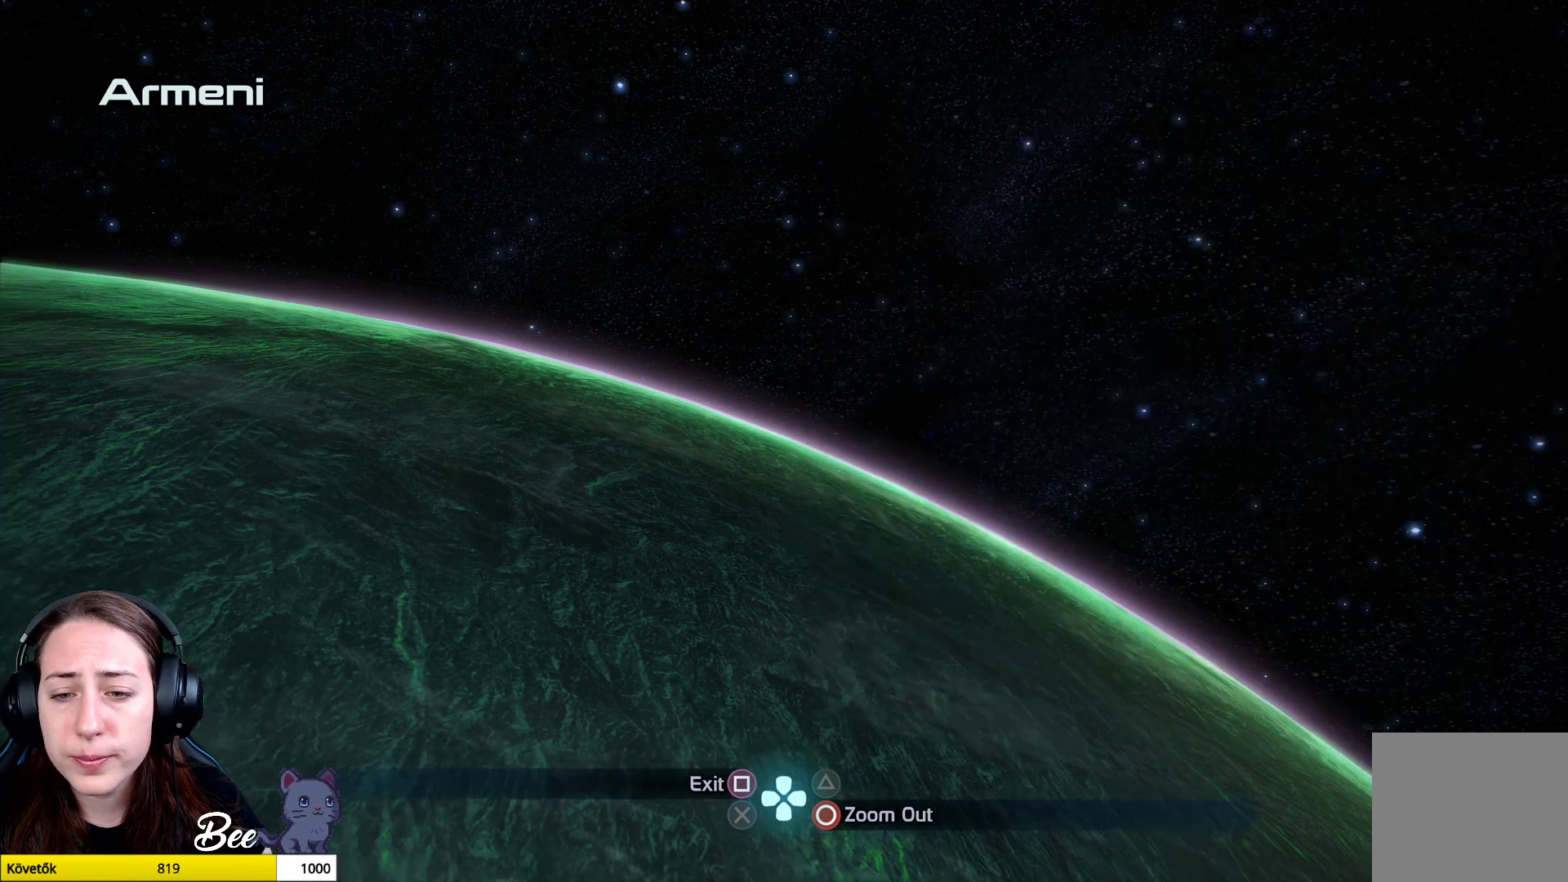
{"buttons": [], "left_stick": "center", "right_stick": "center", "events": []}
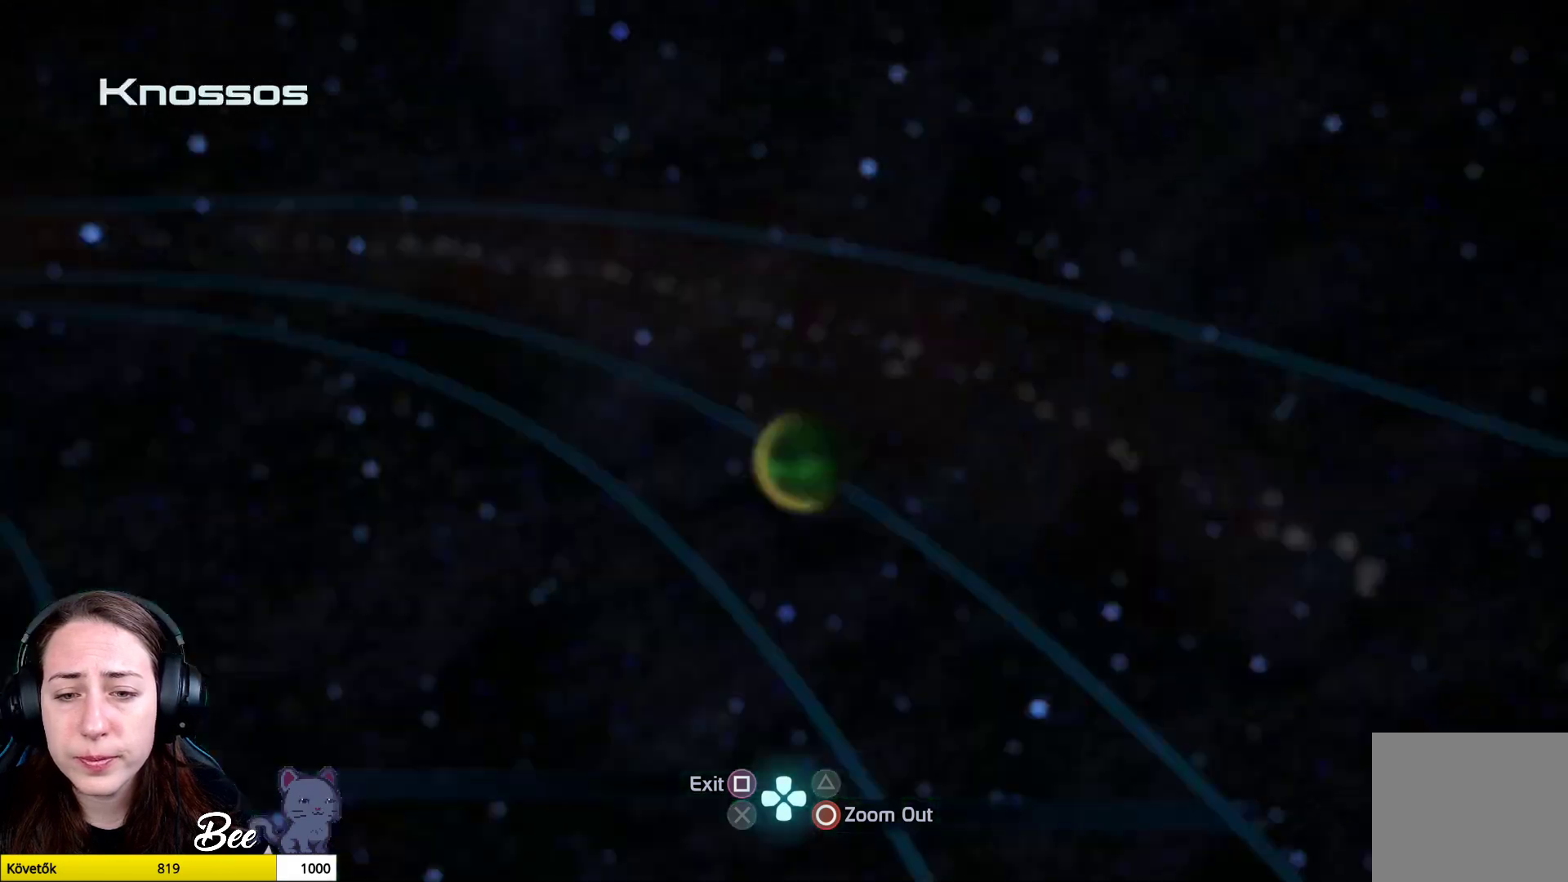
{"buttons": [], "left_stick": "down", "right_stick": "center", "events": [[500, "left_stick", "down"]]}
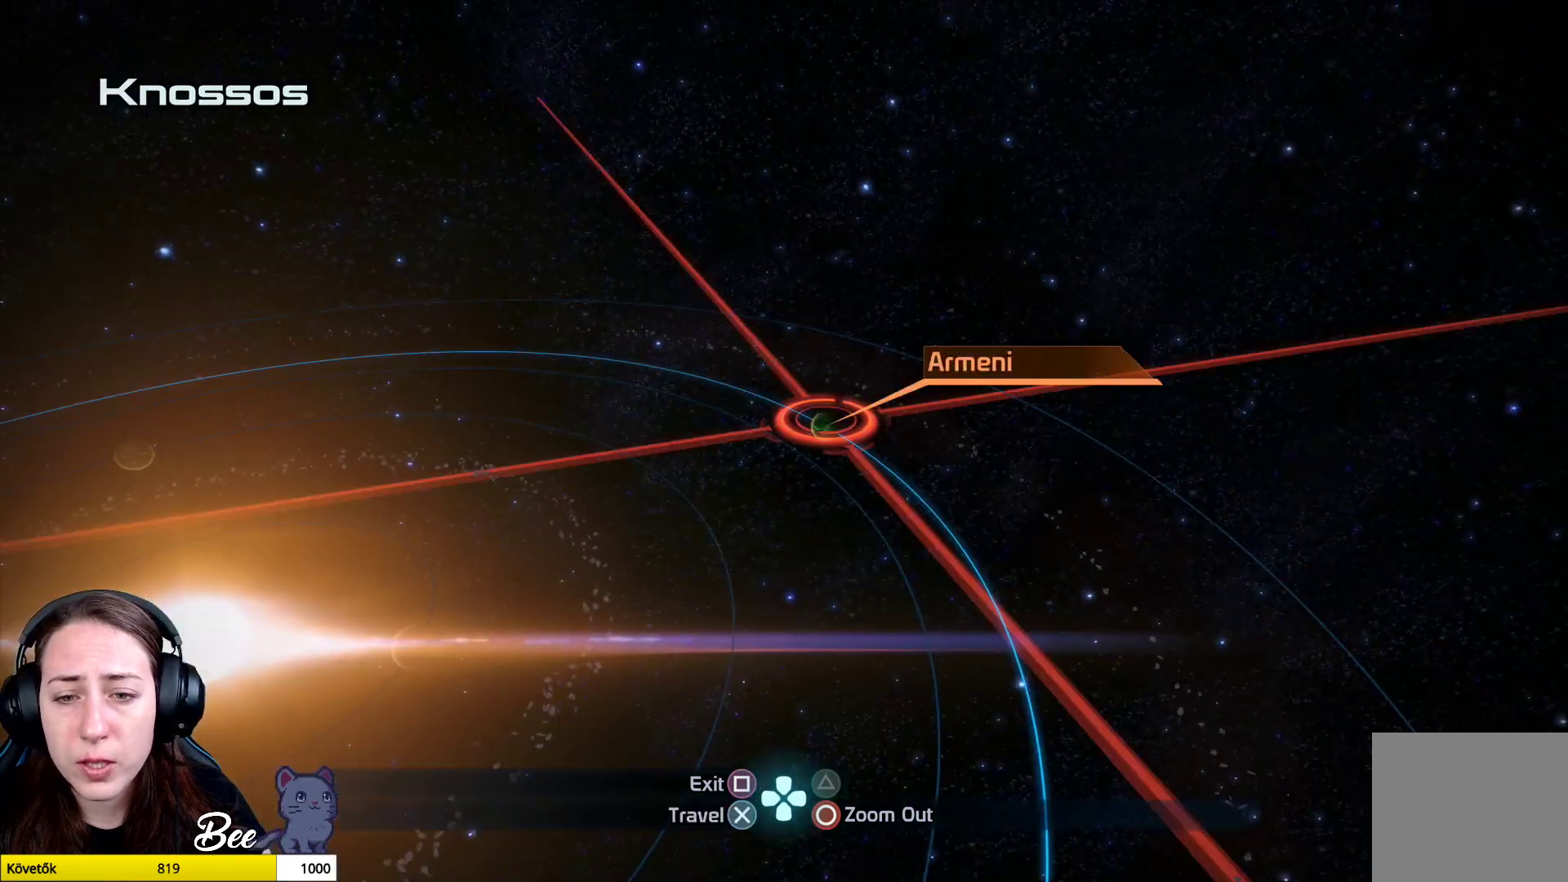
{"buttons": [], "left_stick": "down", "right_stick": "center", "events": []}
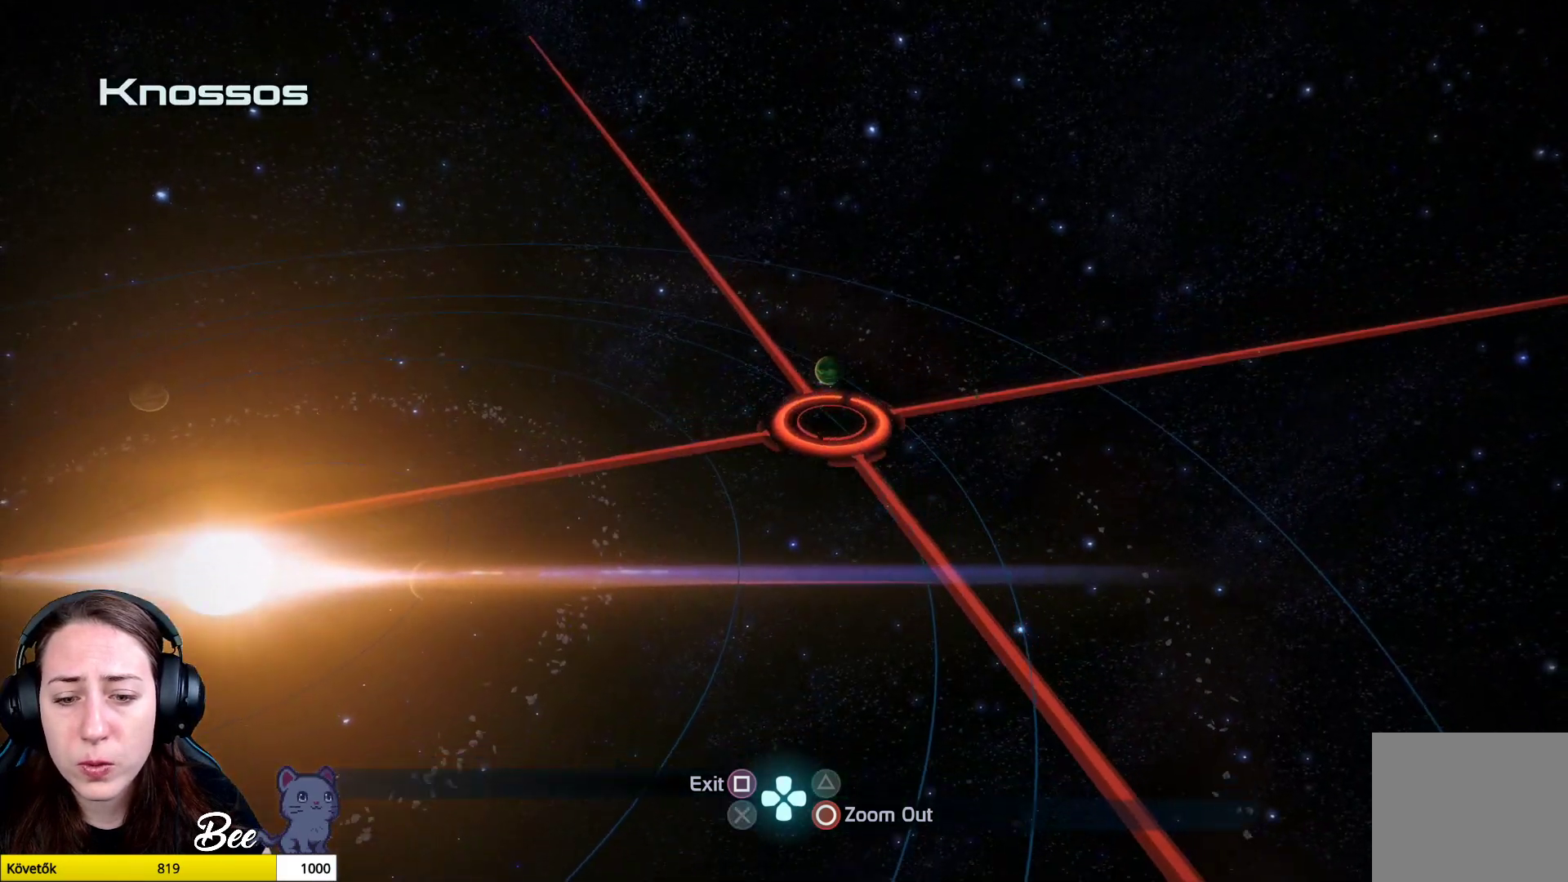
{"buttons": [], "left_stick": "down-left", "right_stick": "center", "events": [[317, "left_stick", "down-left"]]}
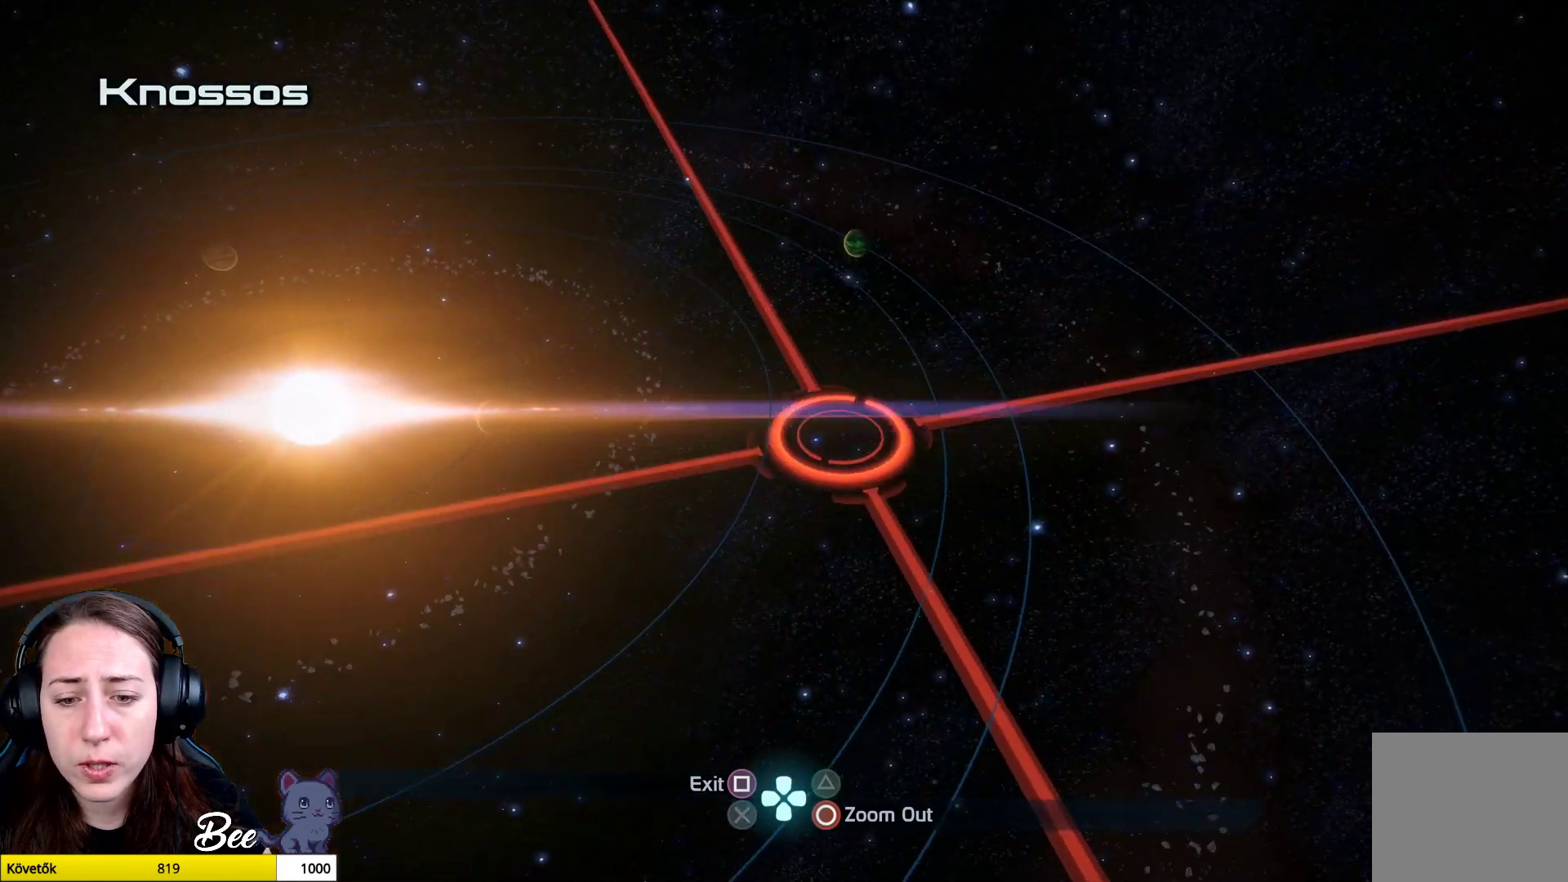
{"buttons": [], "left_stick": "down-left", "right_stick": "center", "events": []}
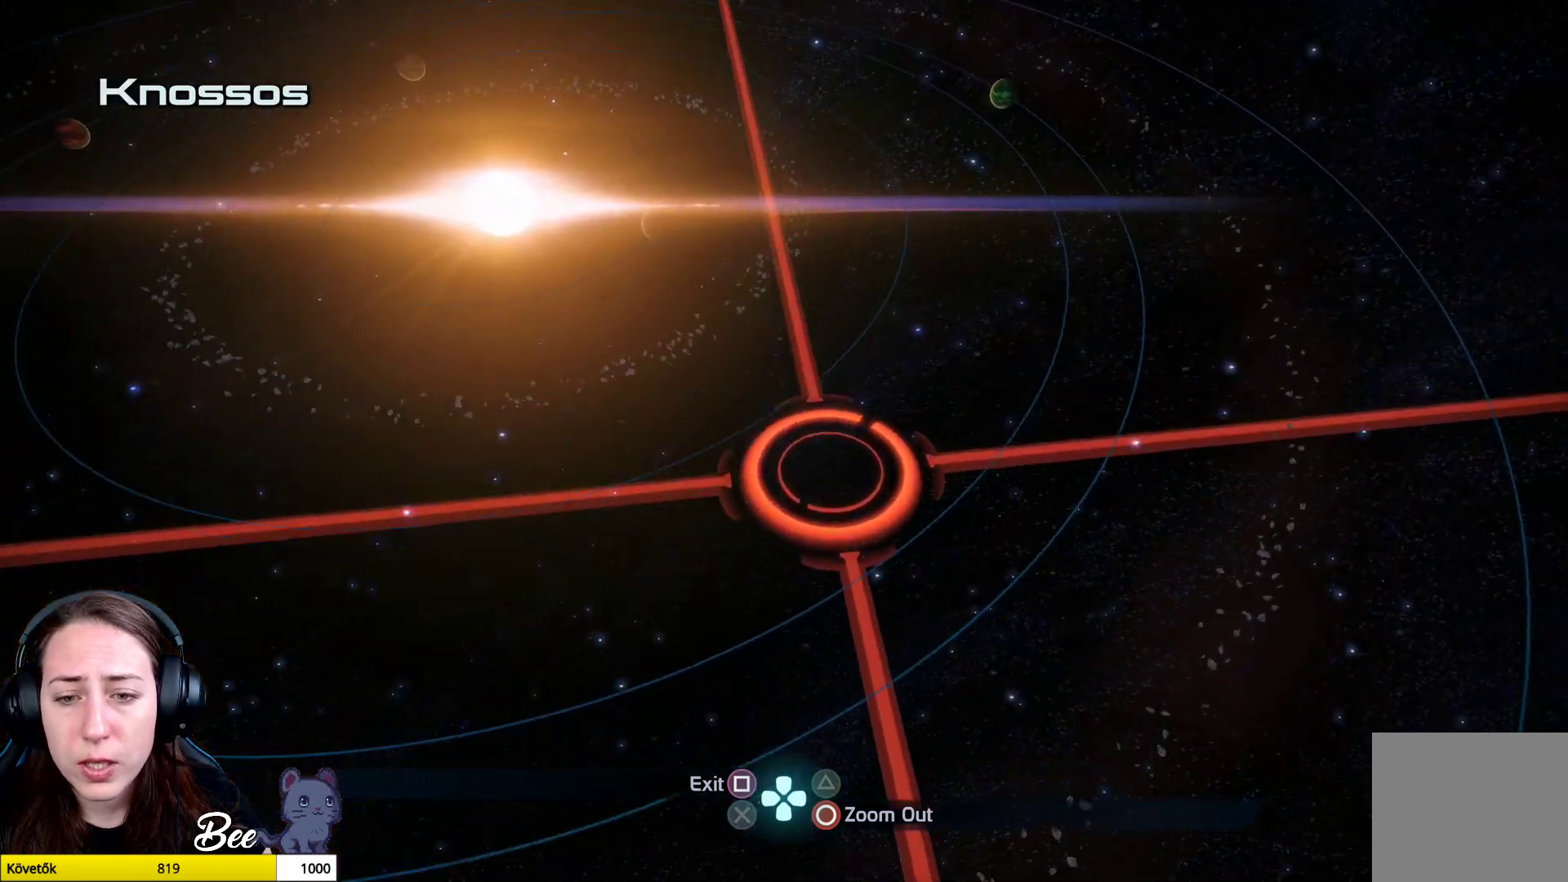
{"buttons": [], "left_stick": "left", "right_stick": "center", "events": [[116, "left_stick", "left"]]}
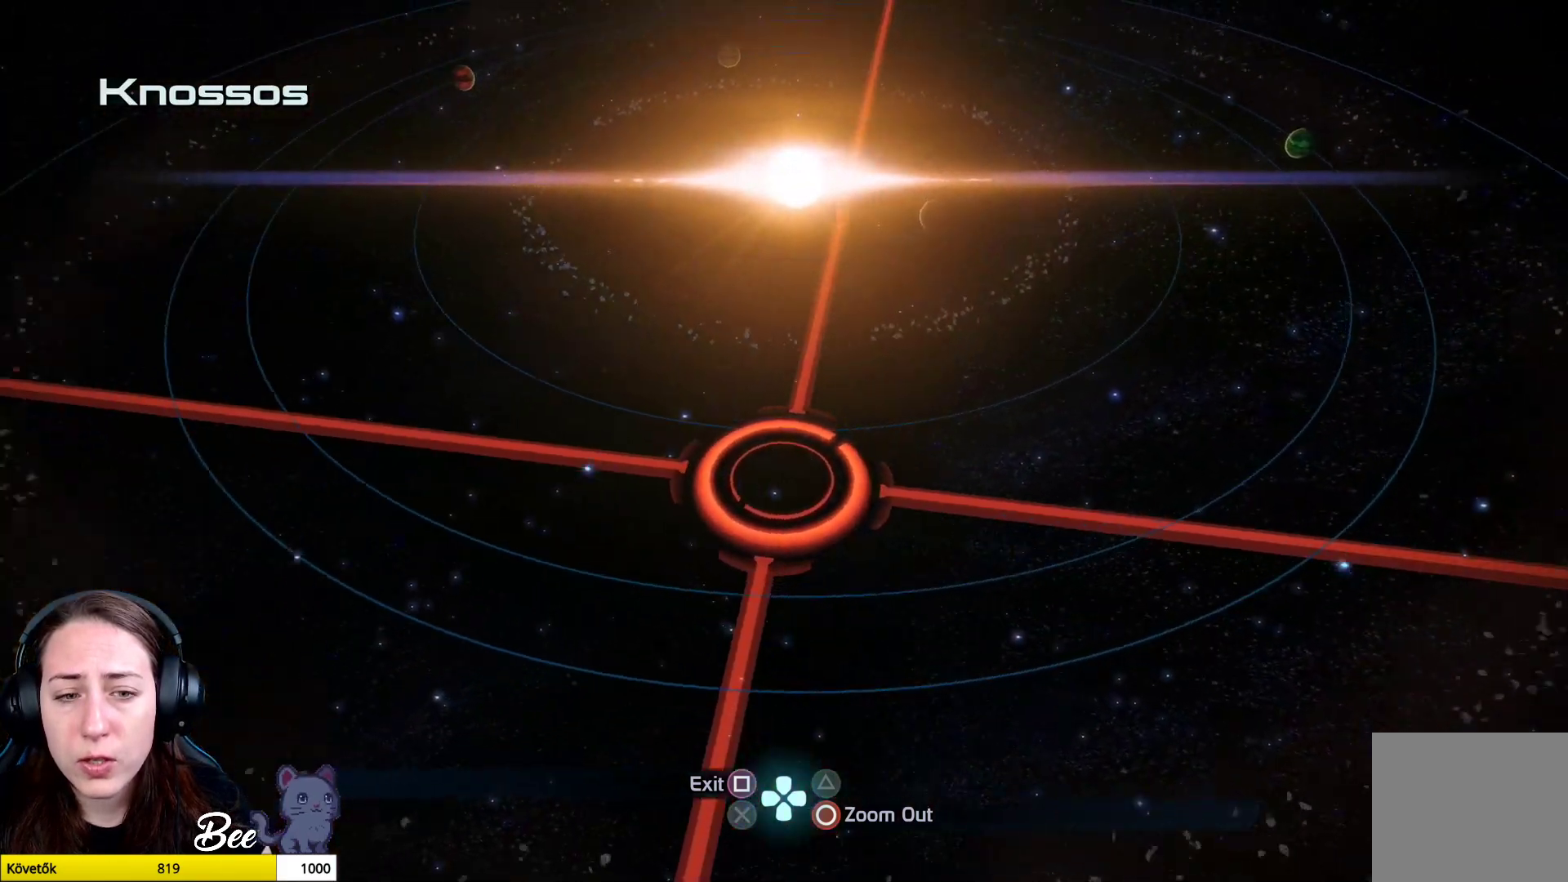
{"buttons": [], "left_stick": "left", "right_stick": "center", "events": []}
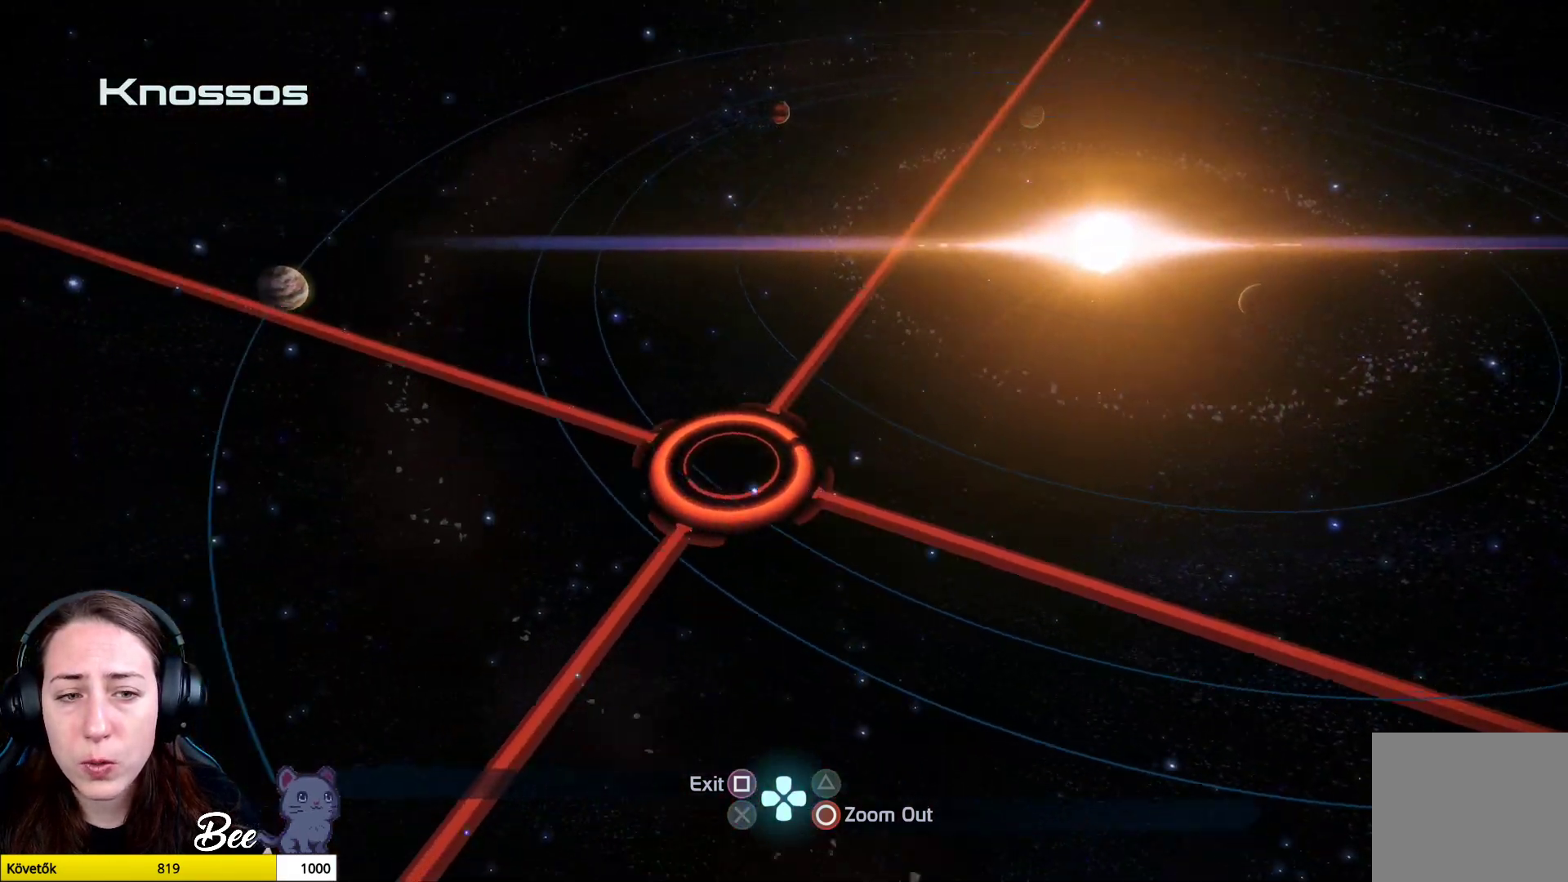
{"buttons": [], "left_stick": "up-left", "right_stick": "center", "events": [[400, "left_stick", "up-left"]]}
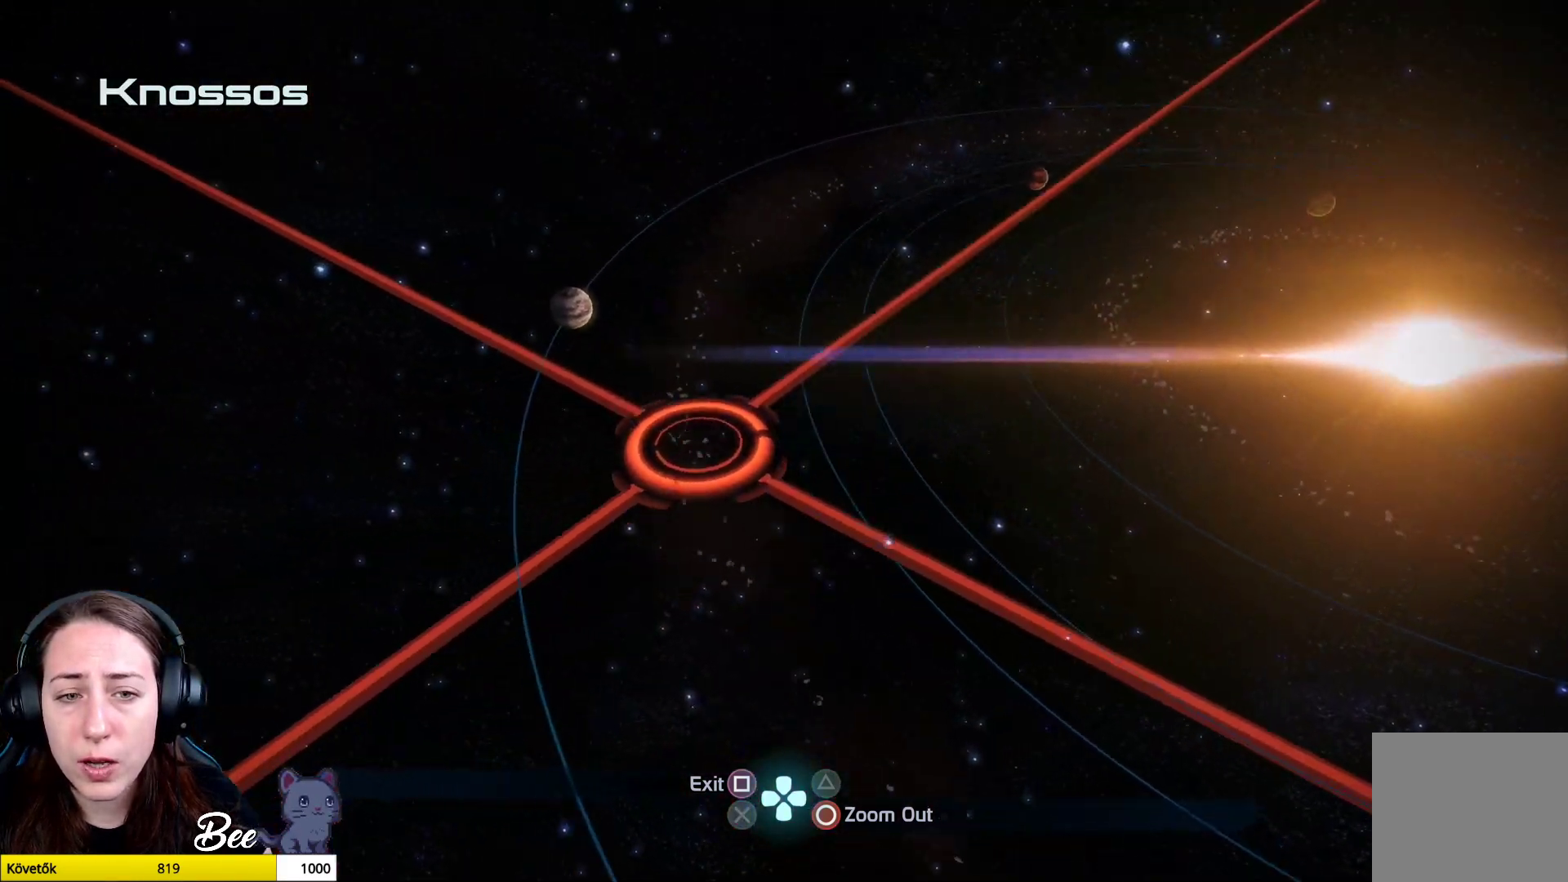
{"buttons": [], "left_stick": "center", "right_stick": "center", "events": [[417, "left_stick", "center"]]}
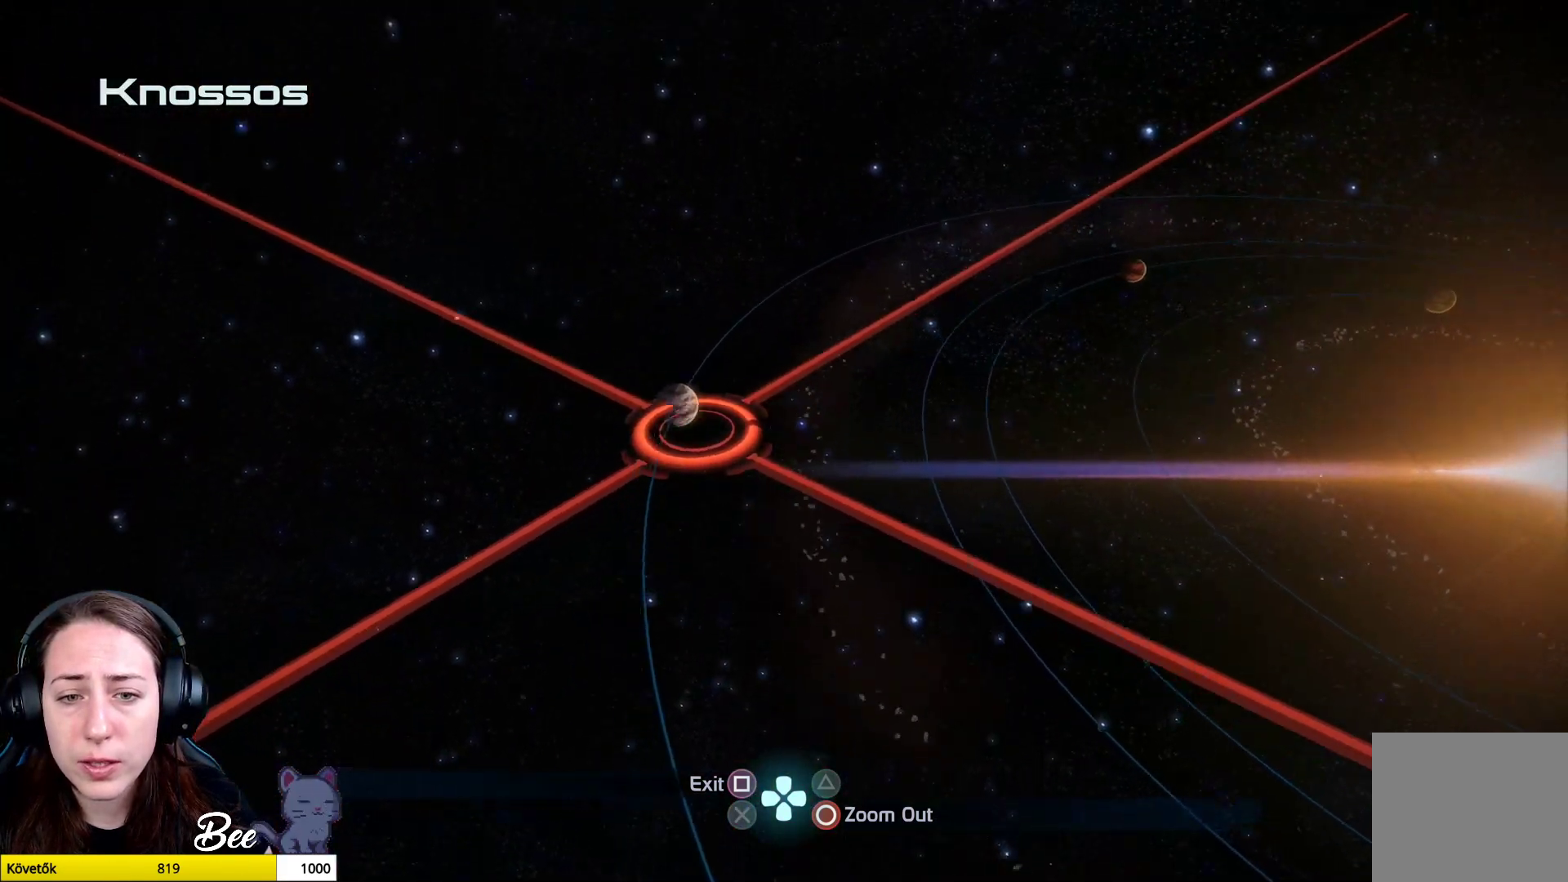
{"buttons": [], "left_stick": "center", "right_stick": "center", "events": []}
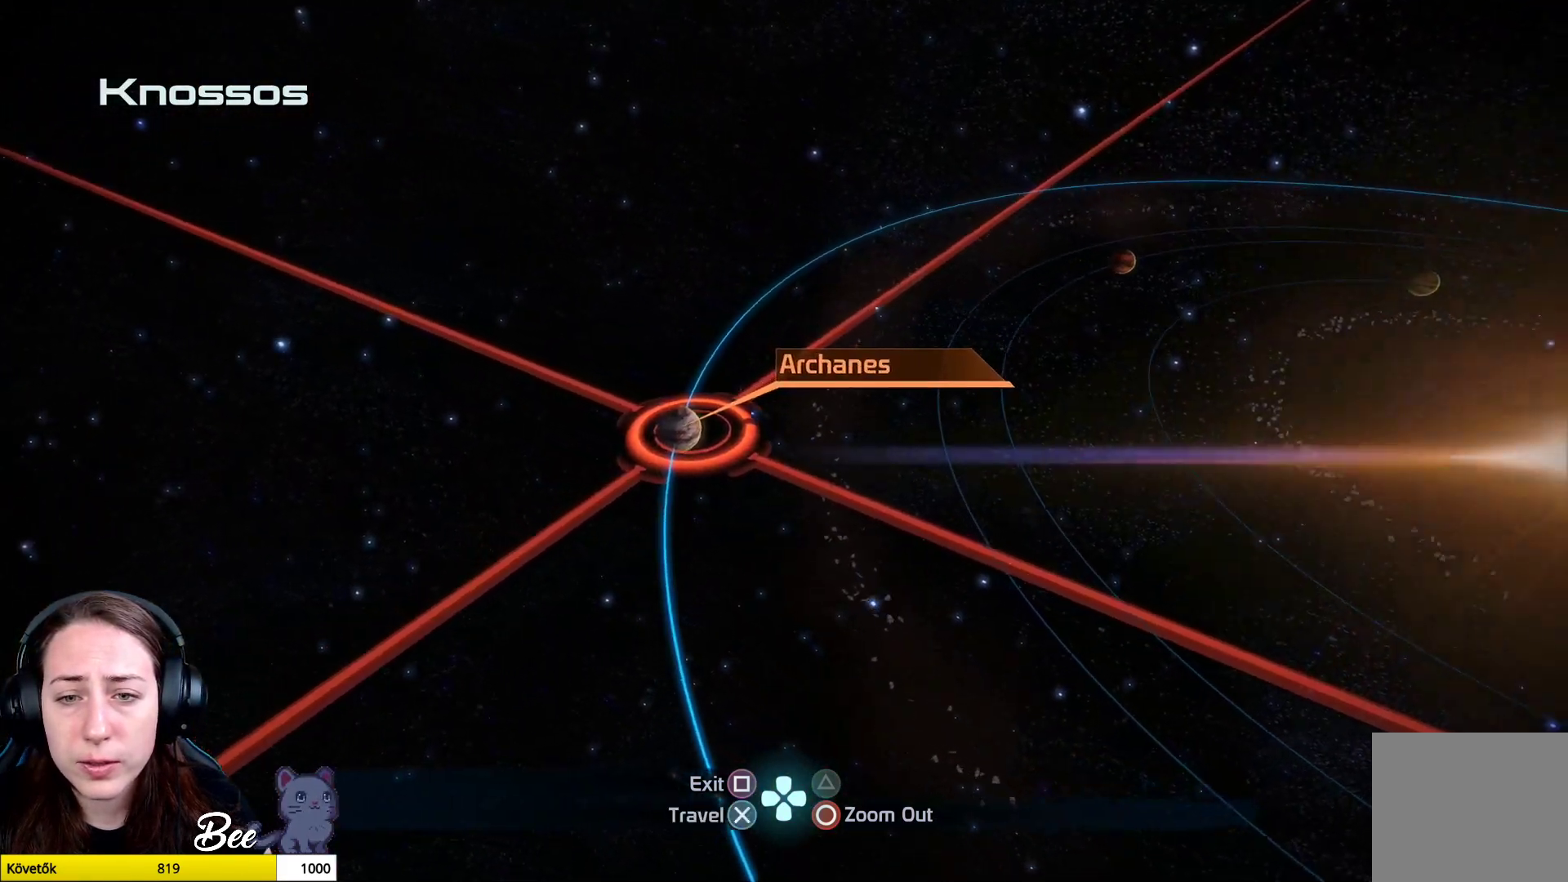
{"buttons": [], "left_stick": "center", "right_stick": "center", "events": [[217, "left_stick", "left"], [317, "left_stick", "center"]]}
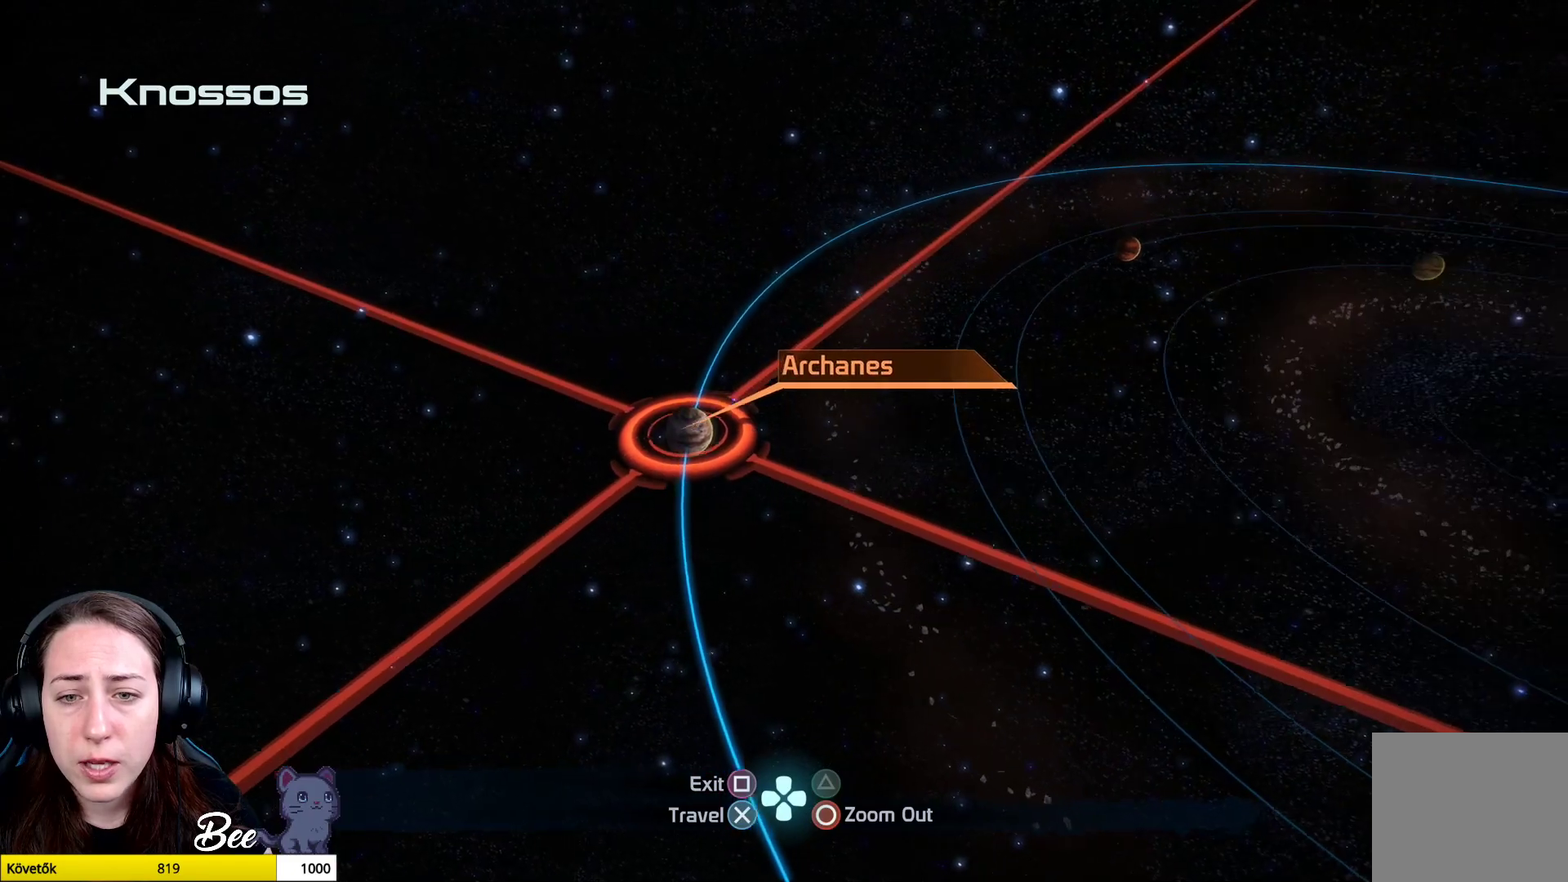
{"buttons": ["CROSS"], "left_stick": "center", "right_stick": "center", "events": [[434, "CROSS", "down"]]}
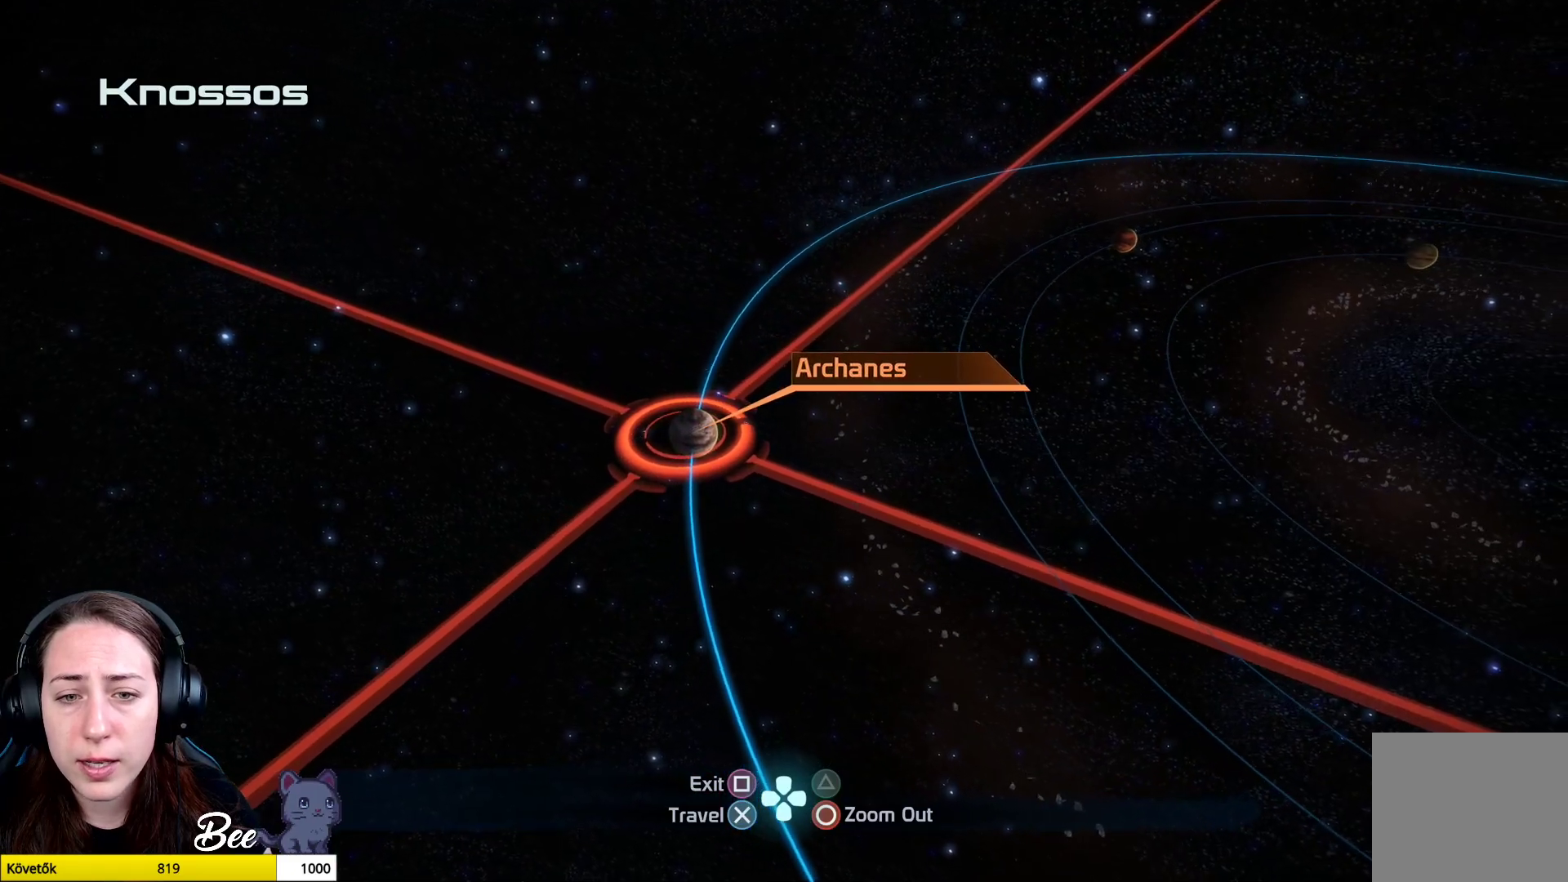
{"buttons": [], "left_stick": "center", "right_stick": "center", "events": [[67, "CROSS", "up"]]}